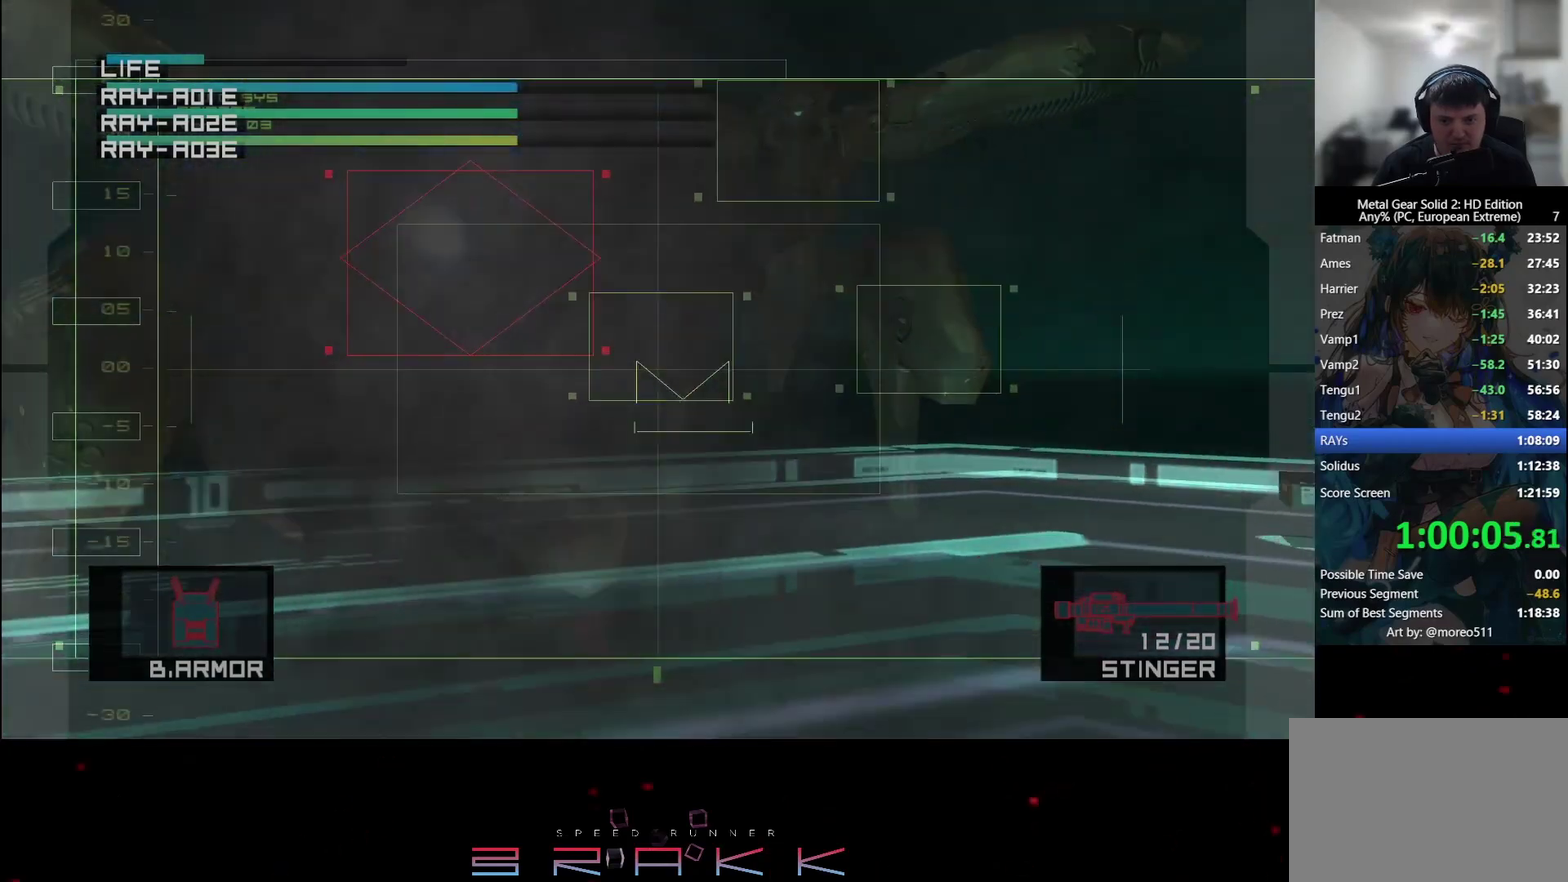
Gameplay with a controller (PlayStation layout); each line is a JSON object with the inputs held at the frame after it. "button_events" lists button changes between this image and that frame as [ms after this image, input, new state], when the widget could be followed in between (sticks are given only as held states). Not read: right_stick.
{"buttons": [], "left_stick": "center"}
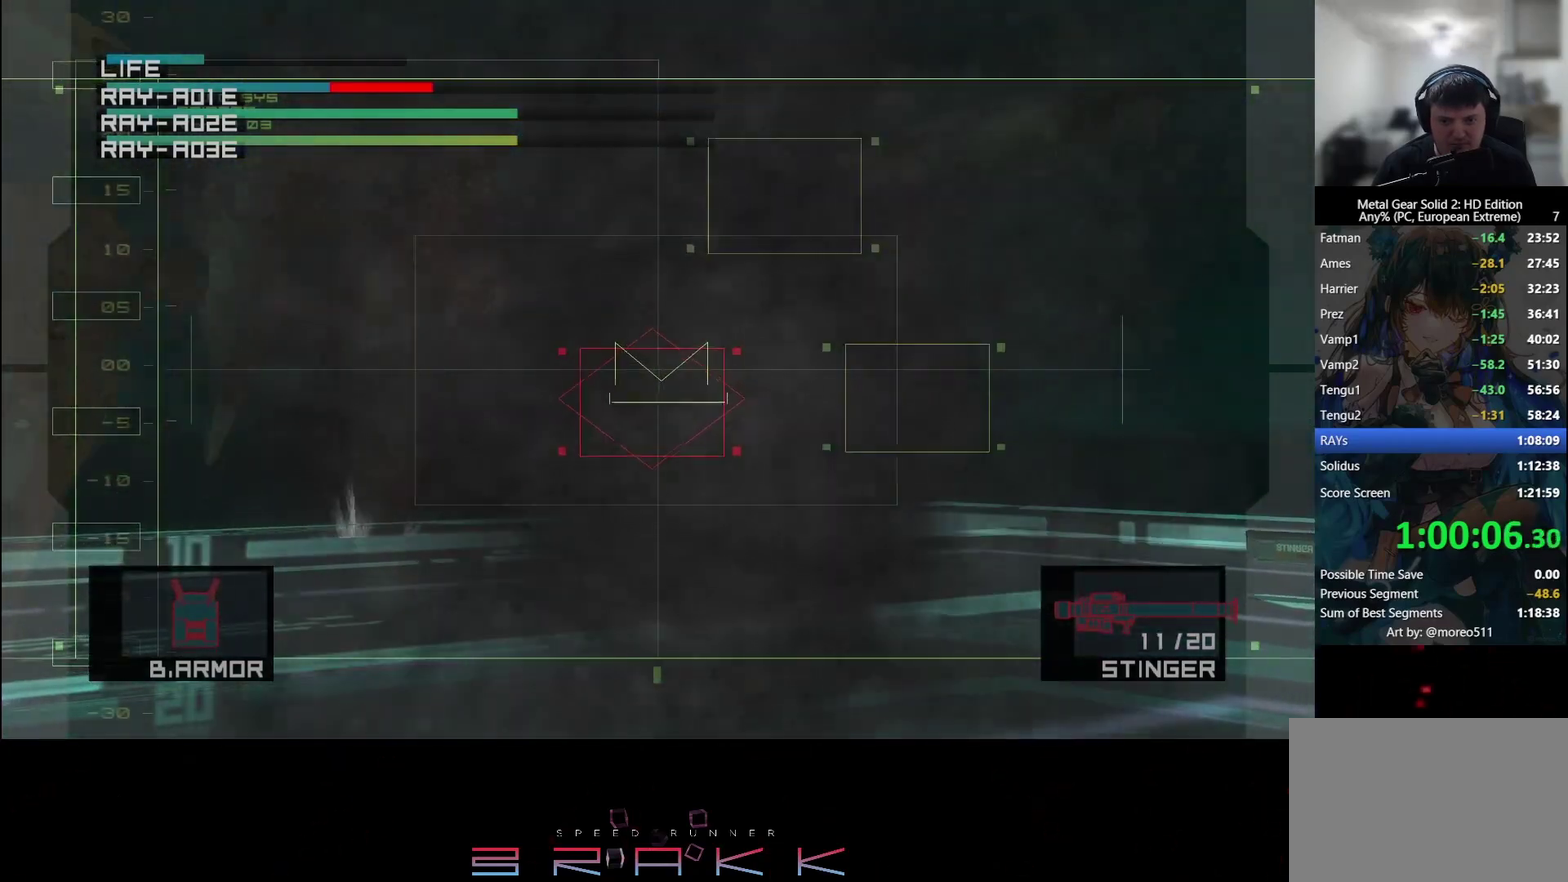
{"buttons": ["SQUARE"], "left_stick": "center"}
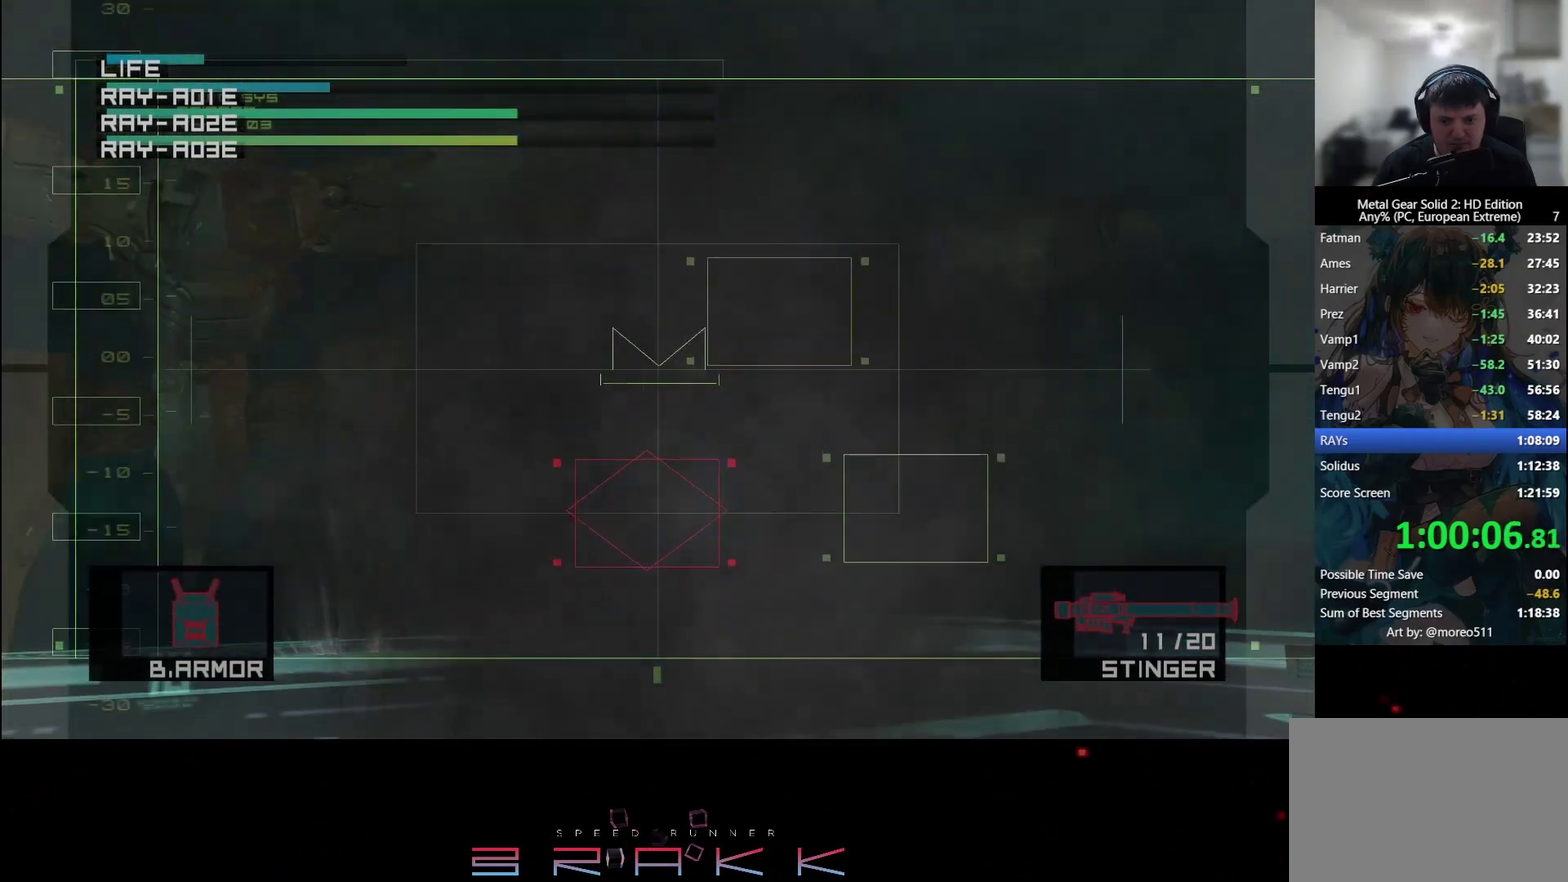
{"buttons": [], "left_stick": "center", "button_events": [[33, "SQUARE", "up"], [133, "SQUARE", "down"], [200, "SQUARE", "up"], [283, "SQUARE", "down"], [333, "SQUARE", "up"], [417, "SQUARE", "down"], [483, "SQUARE", "up"]]}
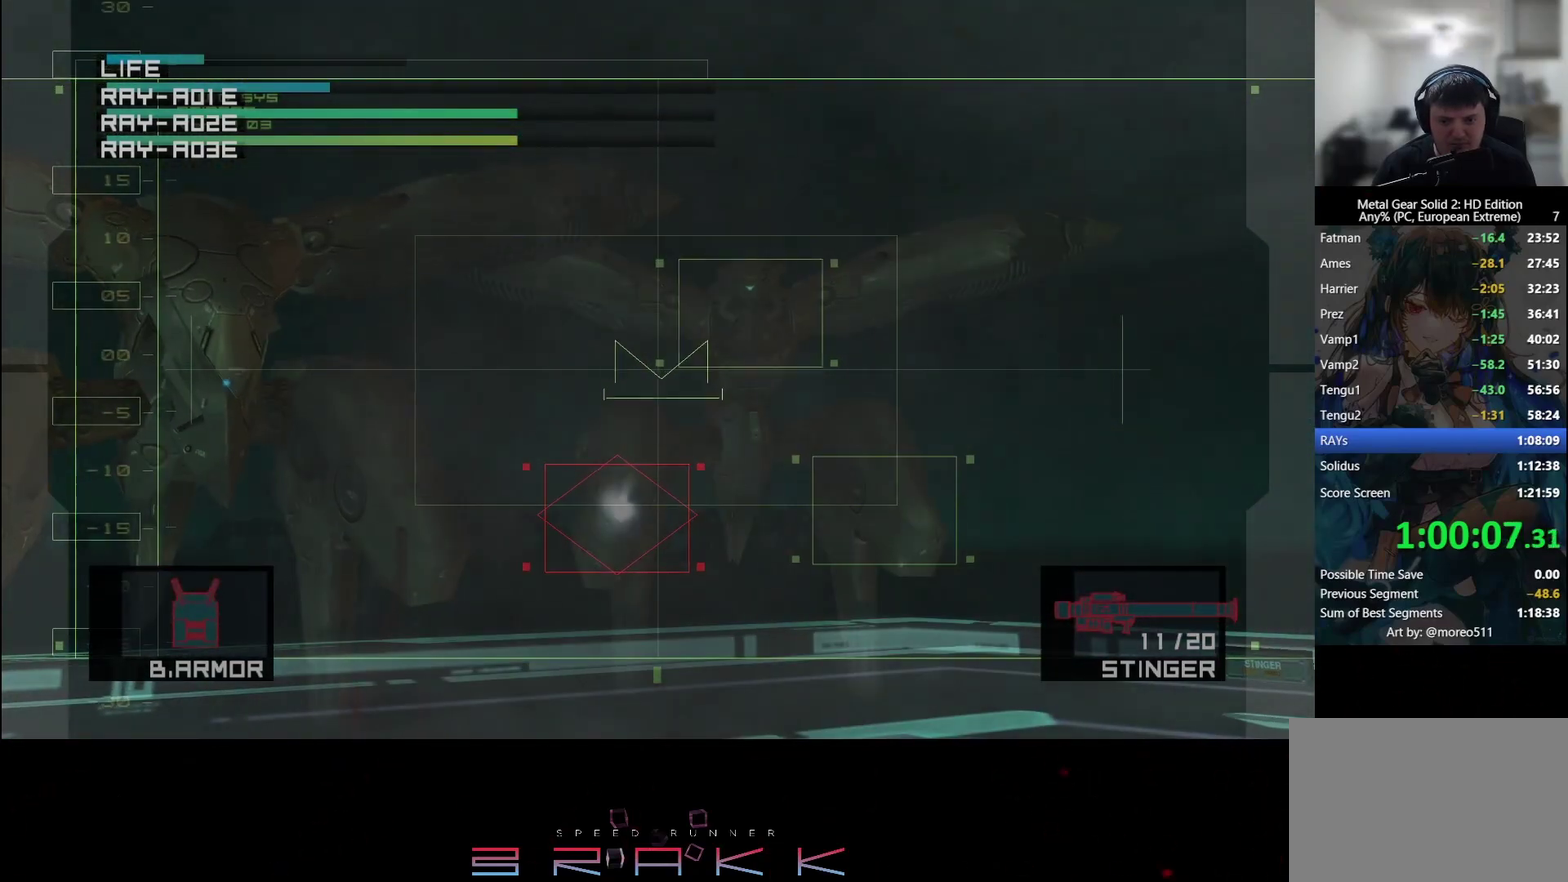
{"buttons": [], "left_stick": "center", "button_events": [[67, "SQUARE", "down"], [117, "SQUARE", "up"], [183, "SQUARE", "down"], [233, "SQUARE", "up"]]}
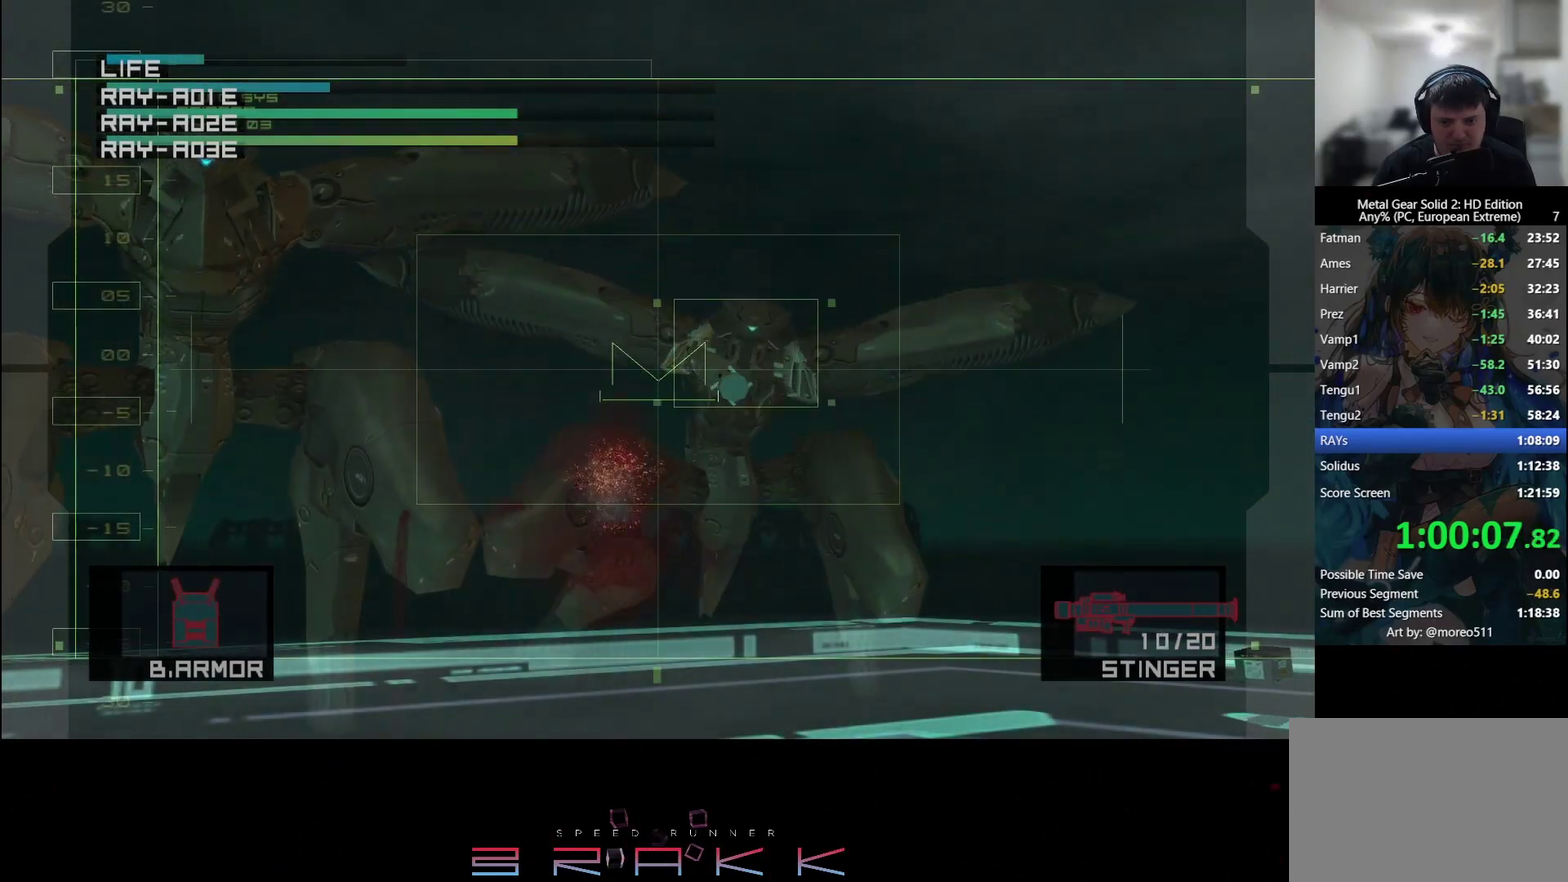
{"buttons": [], "left_stick": "left", "button_events": [[50, "SQUARE", "down"], [183, "SQUARE", "up"], [283, "SQUARE", "down"], [333, "SQUARE", "up"], [383, "SQUARE", "down"], [467, "SQUARE", "up"]]}